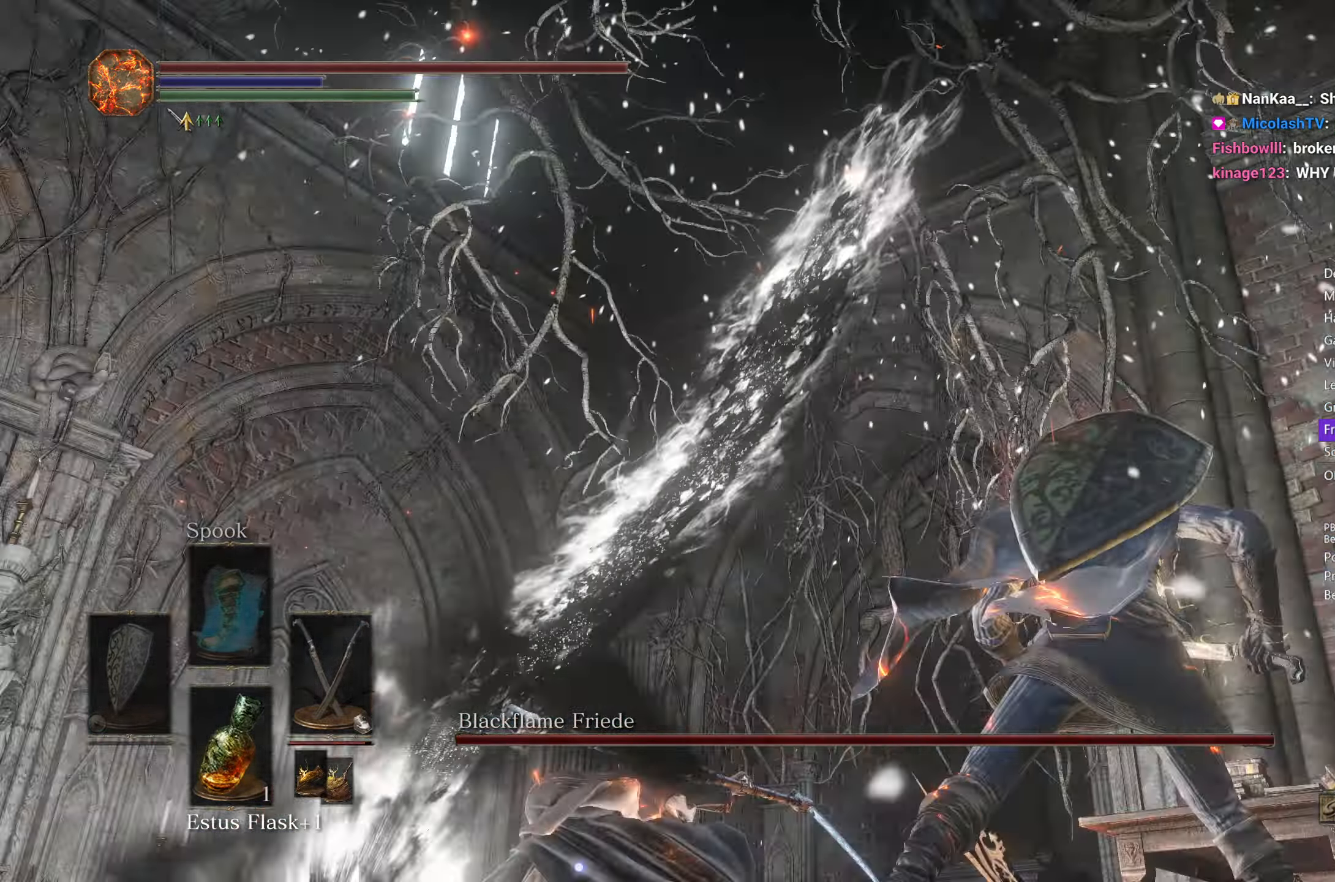
Gameplay with a controller (Xbox layout); each line is a JSON object with the inputs held at the frame after it. "events" lists button and stick changes between this image and that frame as [ms after this image, input, new state], when the widget could be followed in between. Not read: START.
{"buttons": [], "left_stick": "right", "right_stick": "center", "events": [[83, "L1", "down"], [150, "L1", "up"], [417, "left_stick", "right"]]}
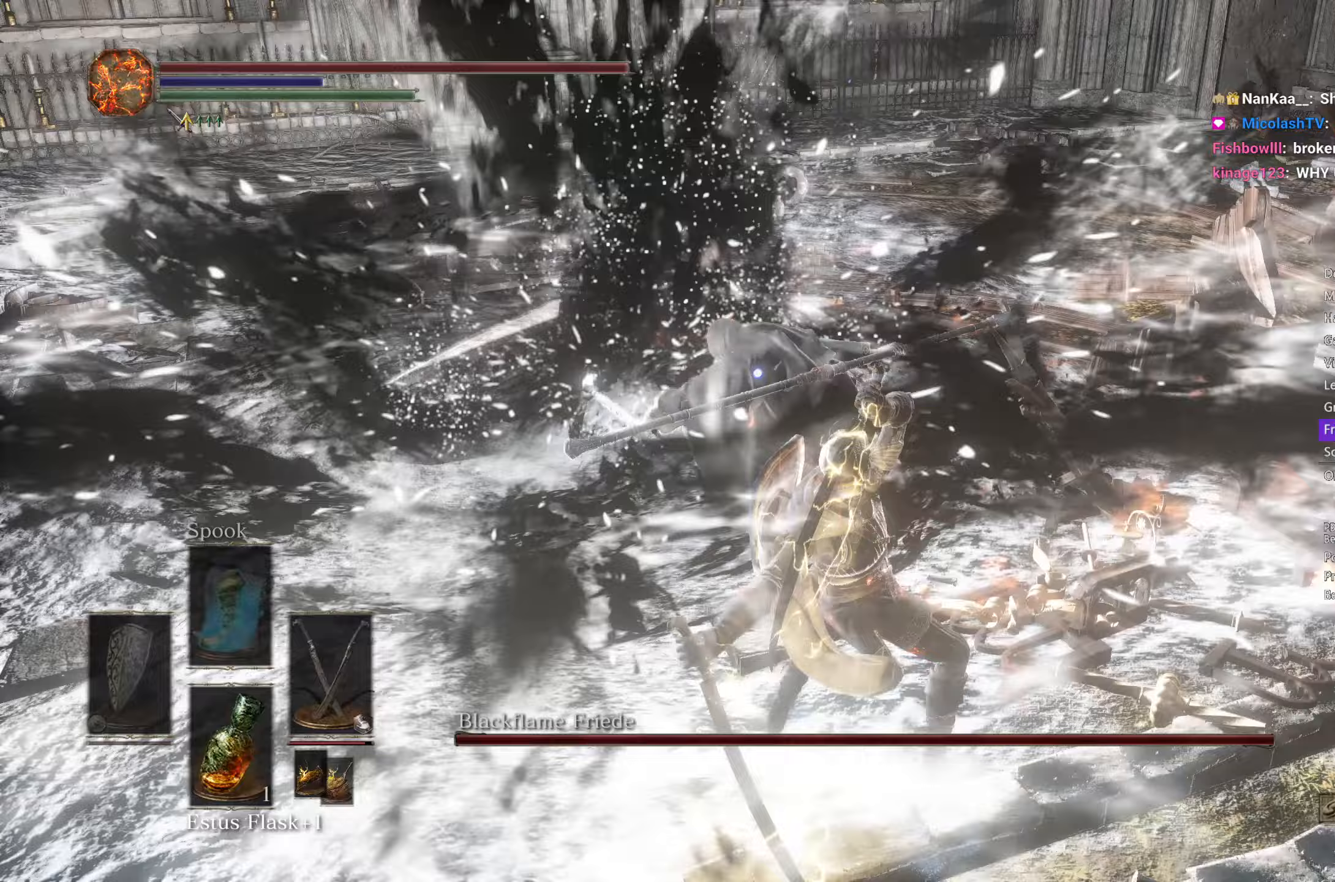
{"buttons": [], "left_stick": "right", "right_stick": "center", "events": []}
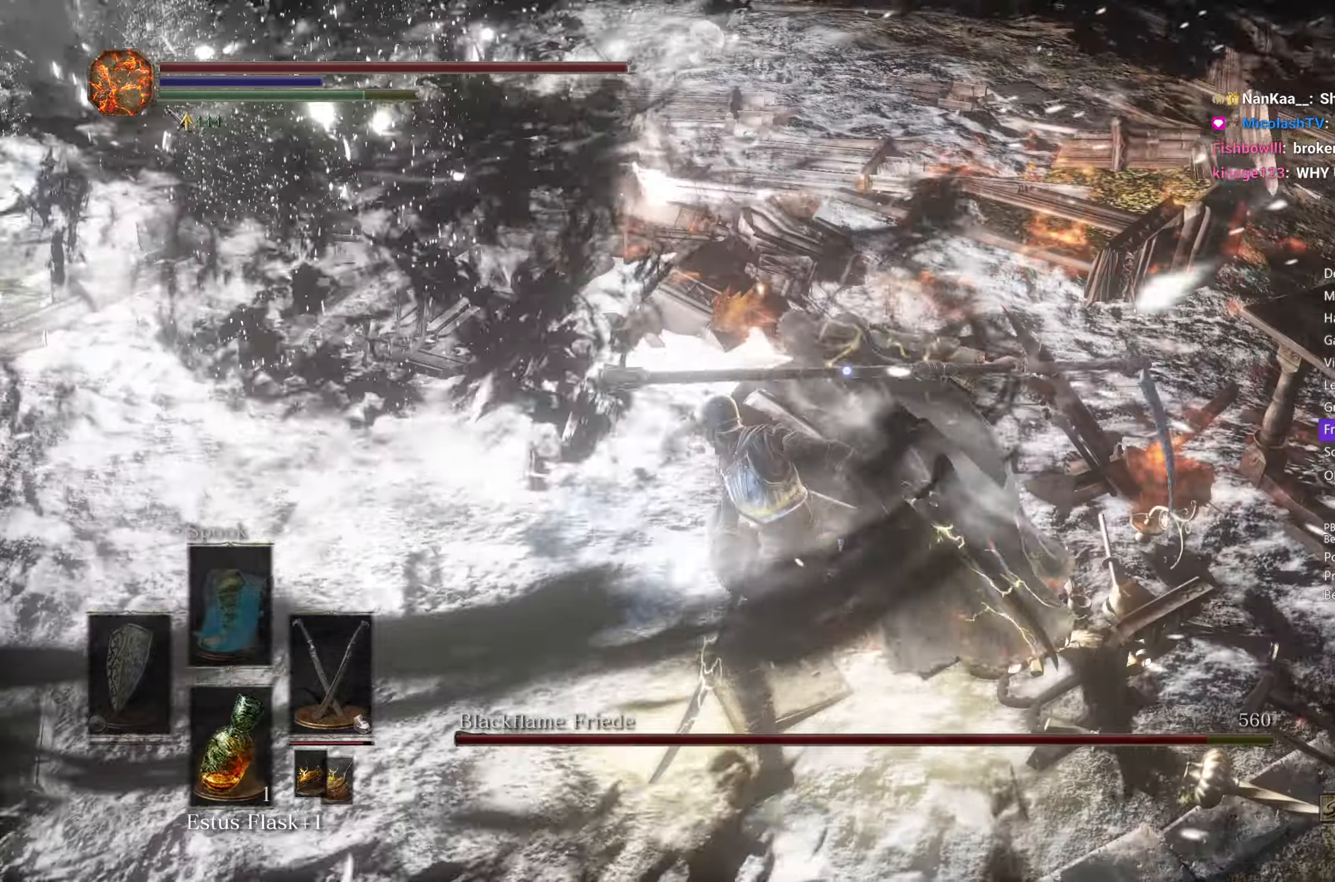
{"buttons": ["R1"], "left_stick": "up-right", "right_stick": "center", "events": [[217, "left_stick", "up-right"], [467, "R1", "down"]]}
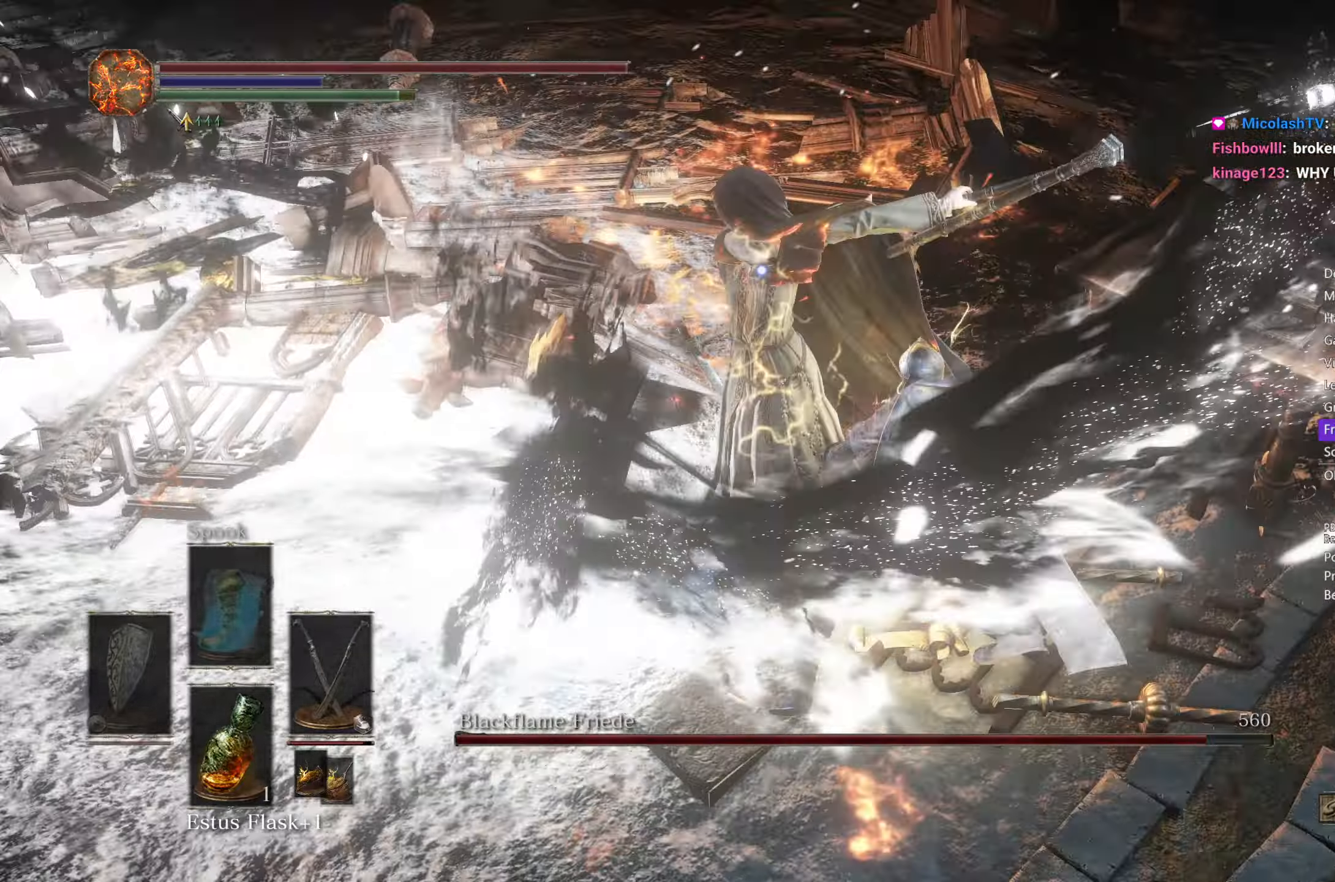
{"buttons": [], "left_stick": "up", "right_stick": "center", "events": [[33, "R1", "up"], [50, "left_stick", "up"]]}
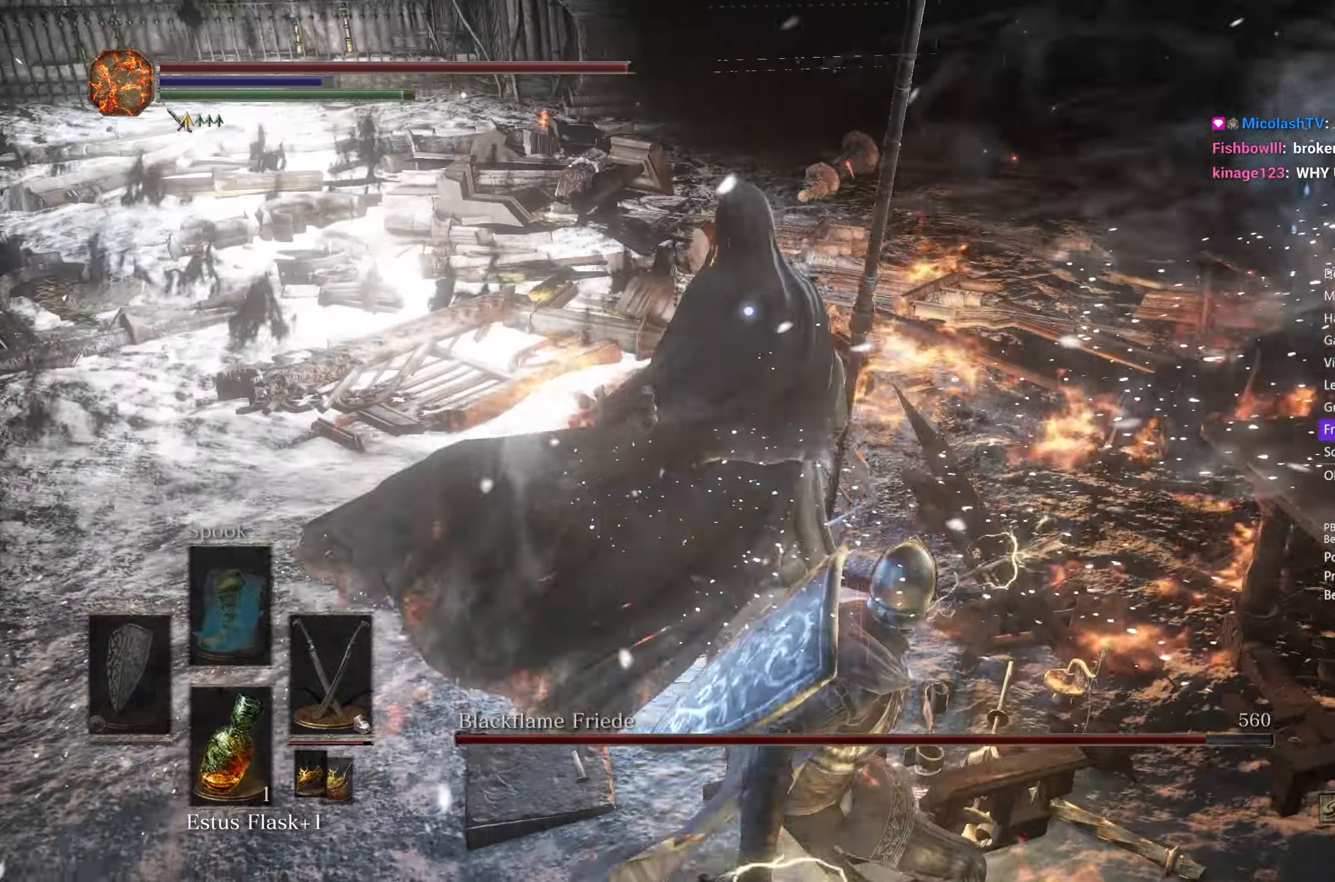
{"buttons": [], "left_stick": "up", "right_stick": "center", "events": []}
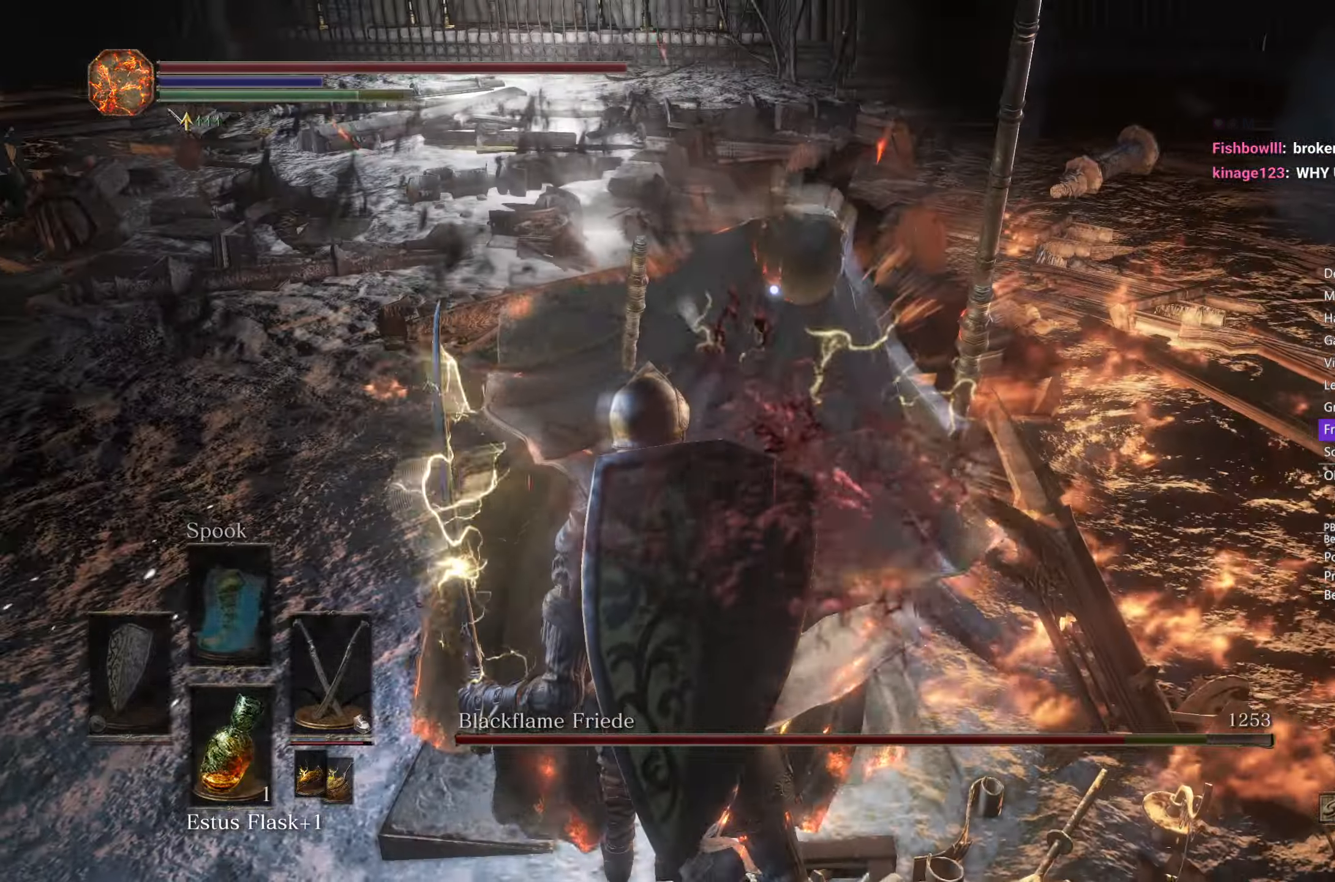
{"buttons": [], "left_stick": "up", "right_stick": "center", "events": []}
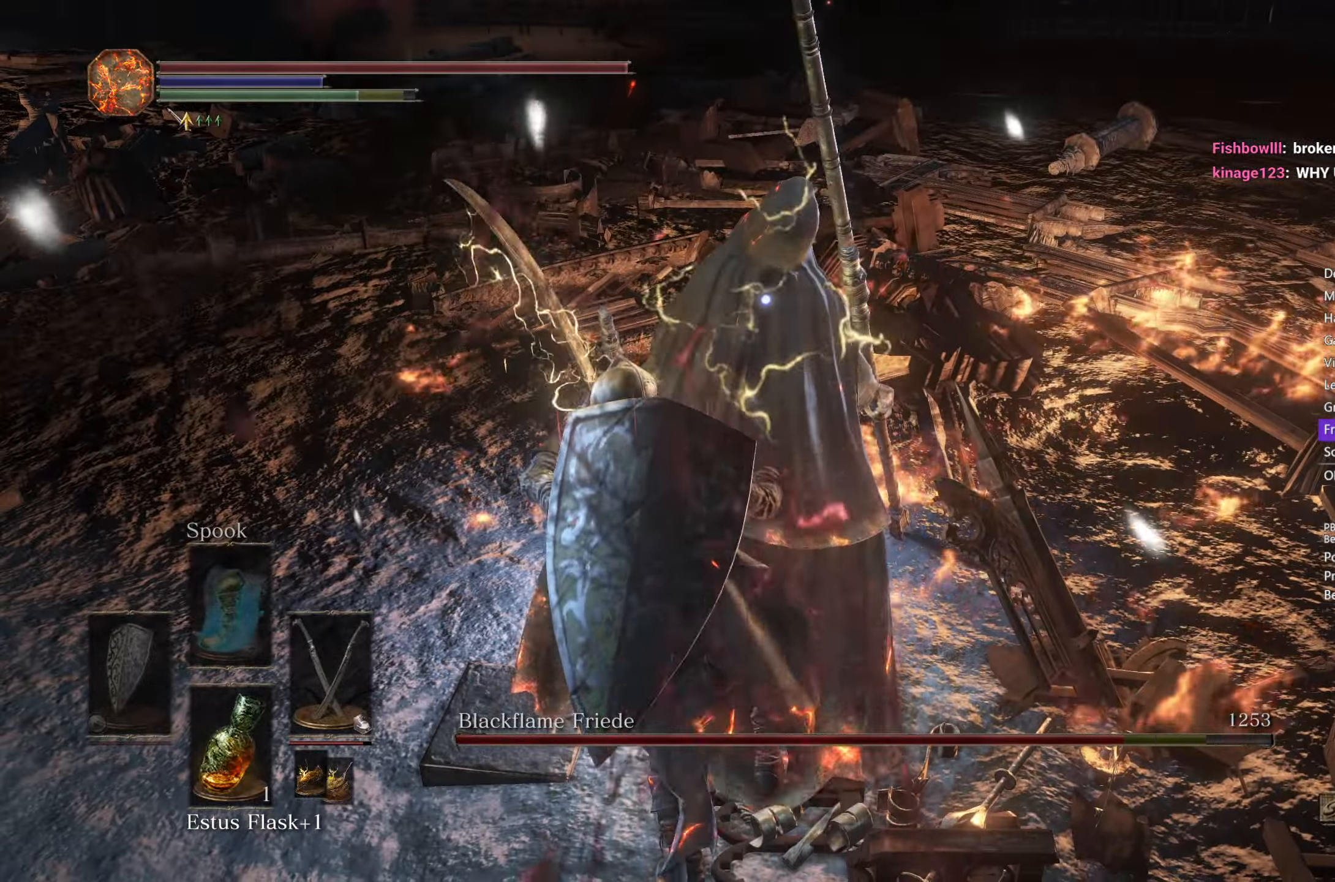
{"buttons": [], "left_stick": "up", "right_stick": "center", "events": []}
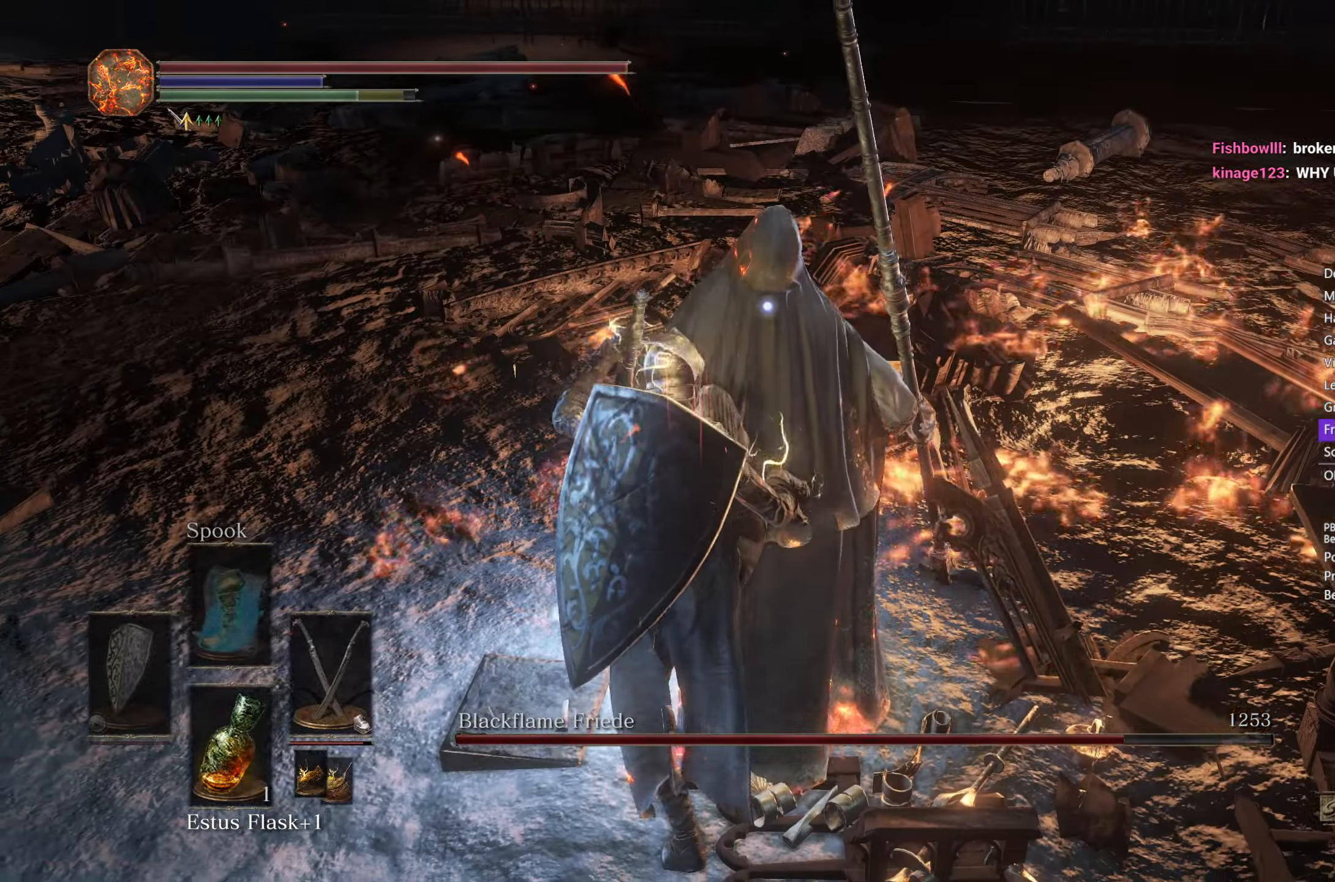
{"buttons": [], "left_stick": "up", "right_stick": "center", "events": []}
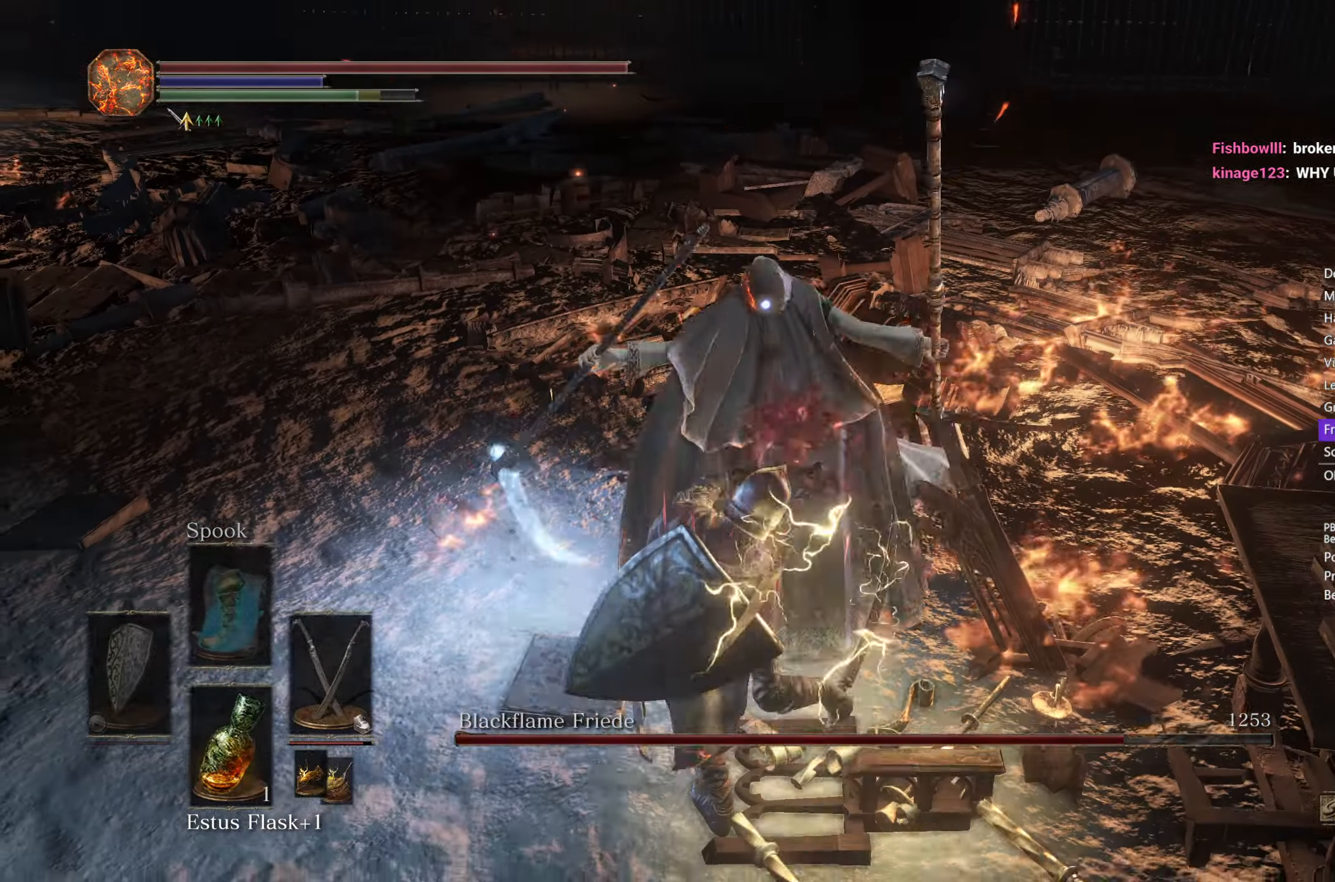
{"buttons": ["R2"], "left_stick": "up", "right_stick": "center", "events": [[50, "R2", "down"]]}
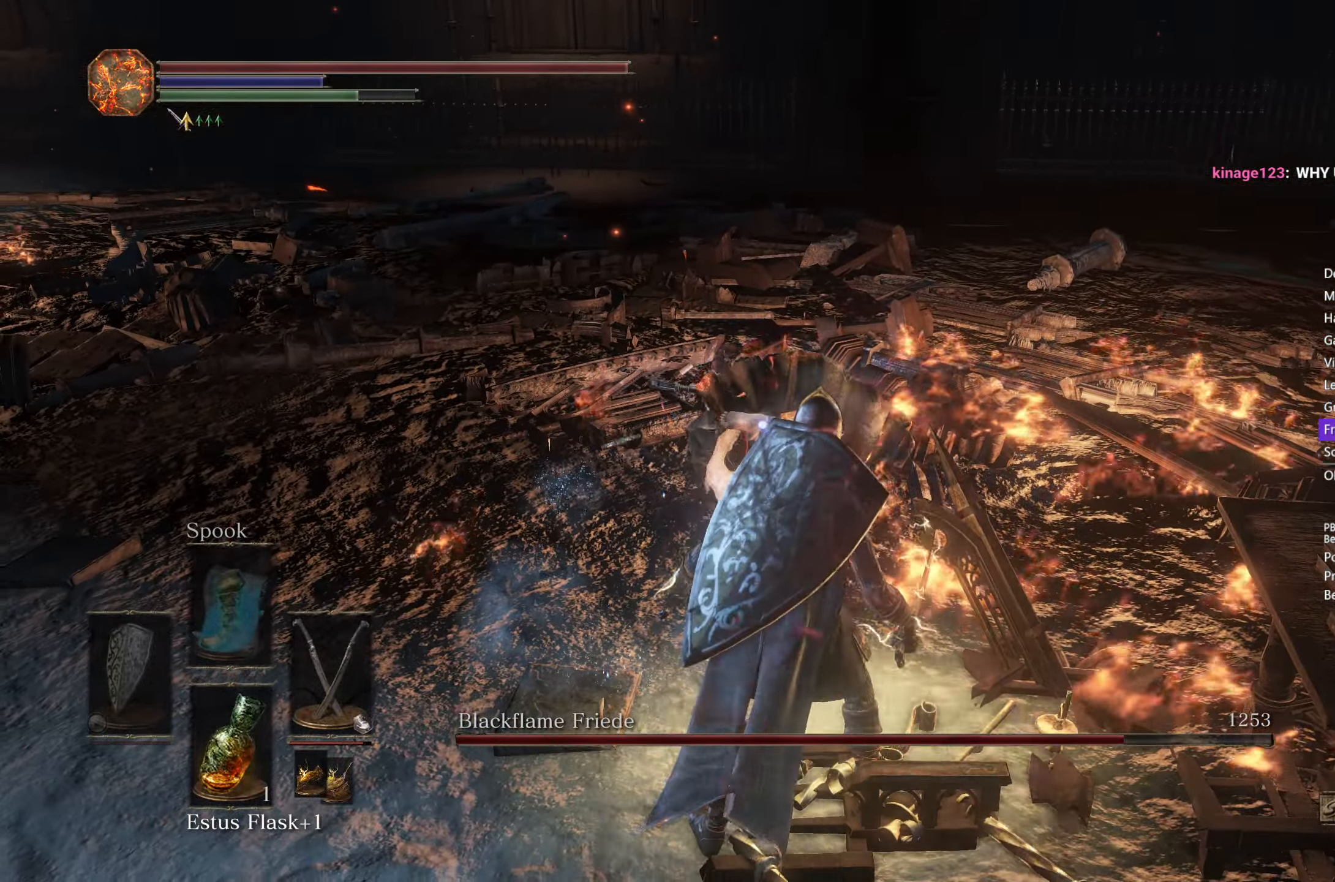
{"buttons": ["R2"], "left_stick": "up", "right_stick": "center", "events": []}
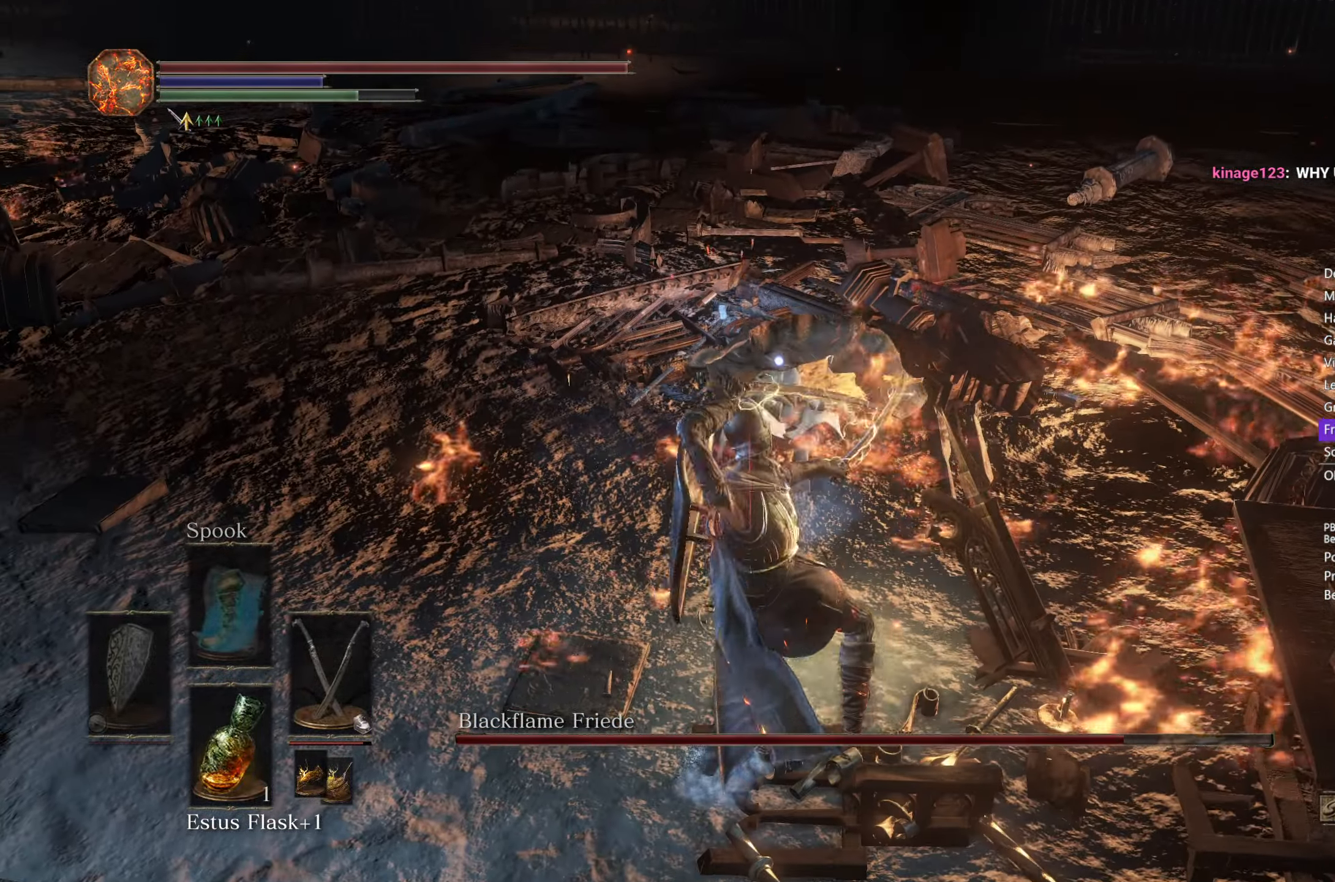
{"buttons": ["R2"], "left_stick": "up", "right_stick": "center", "events": []}
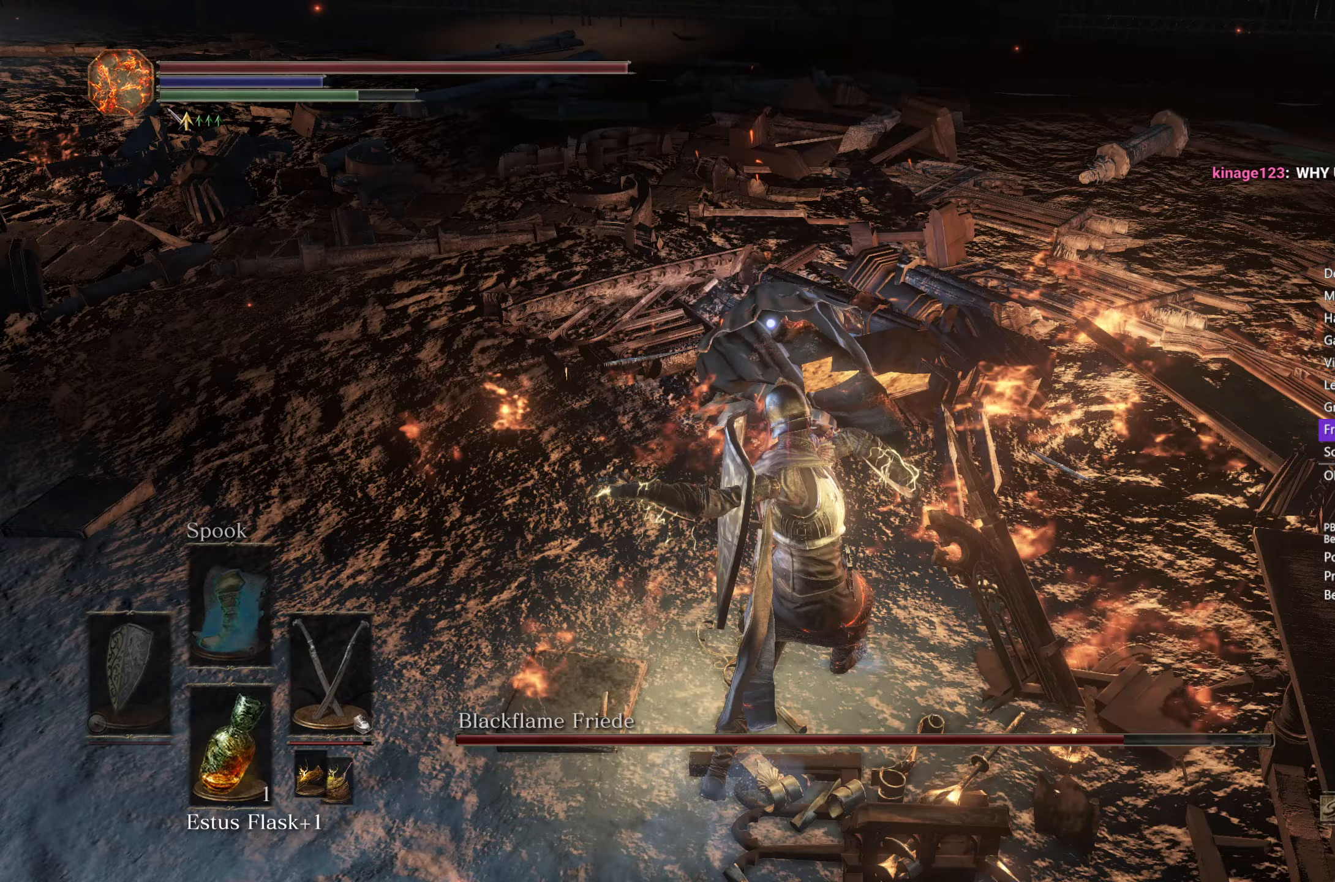
{"buttons": ["R2"], "left_stick": "up", "right_stick": "center", "events": []}
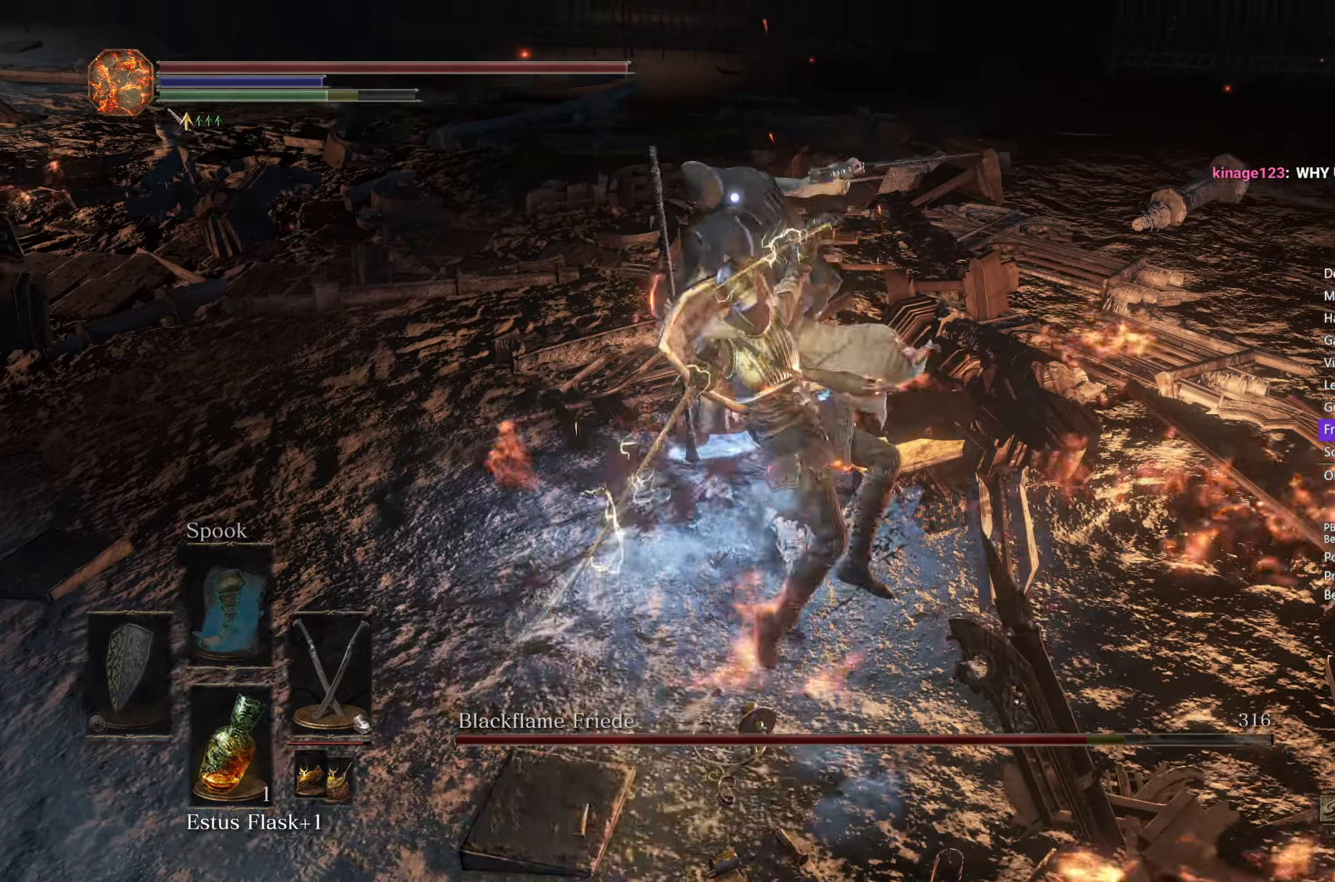
{"buttons": ["L1"], "left_stick": "up-right", "right_stick": "center", "events": [[17, "L1", "down"], [50, "R2", "up"], [83, "L1", "up"], [167, "L1", "down"], [183, "left_stick", "up-right"], [233, "L1", "up"], [300, "L1", "down"], [383, "L1", "up"], [433, "L1", "down"]]}
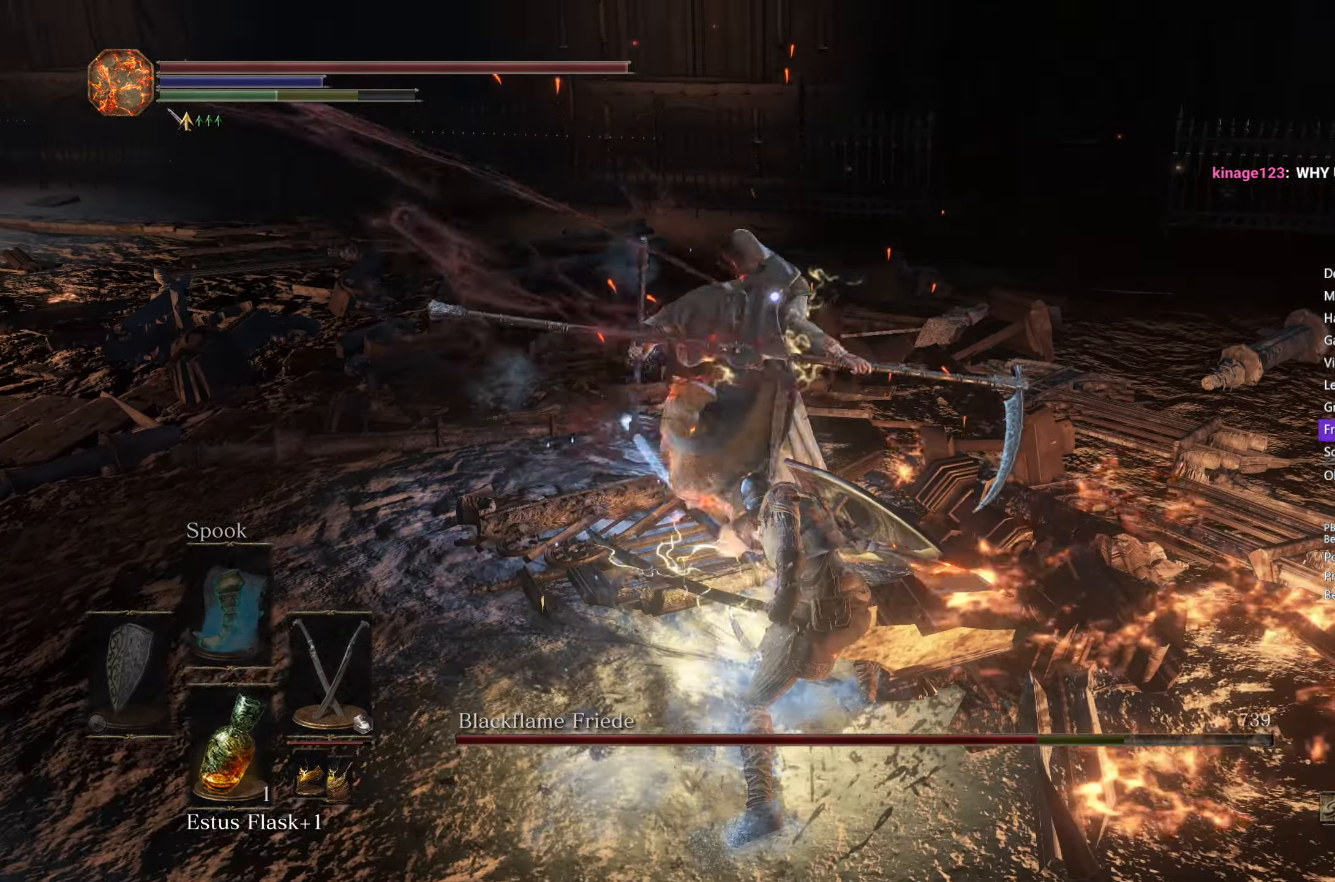
{"buttons": [], "left_stick": "right", "right_stick": "center", "events": [[50, "L1", "up"], [467, "left_stick", "right"]]}
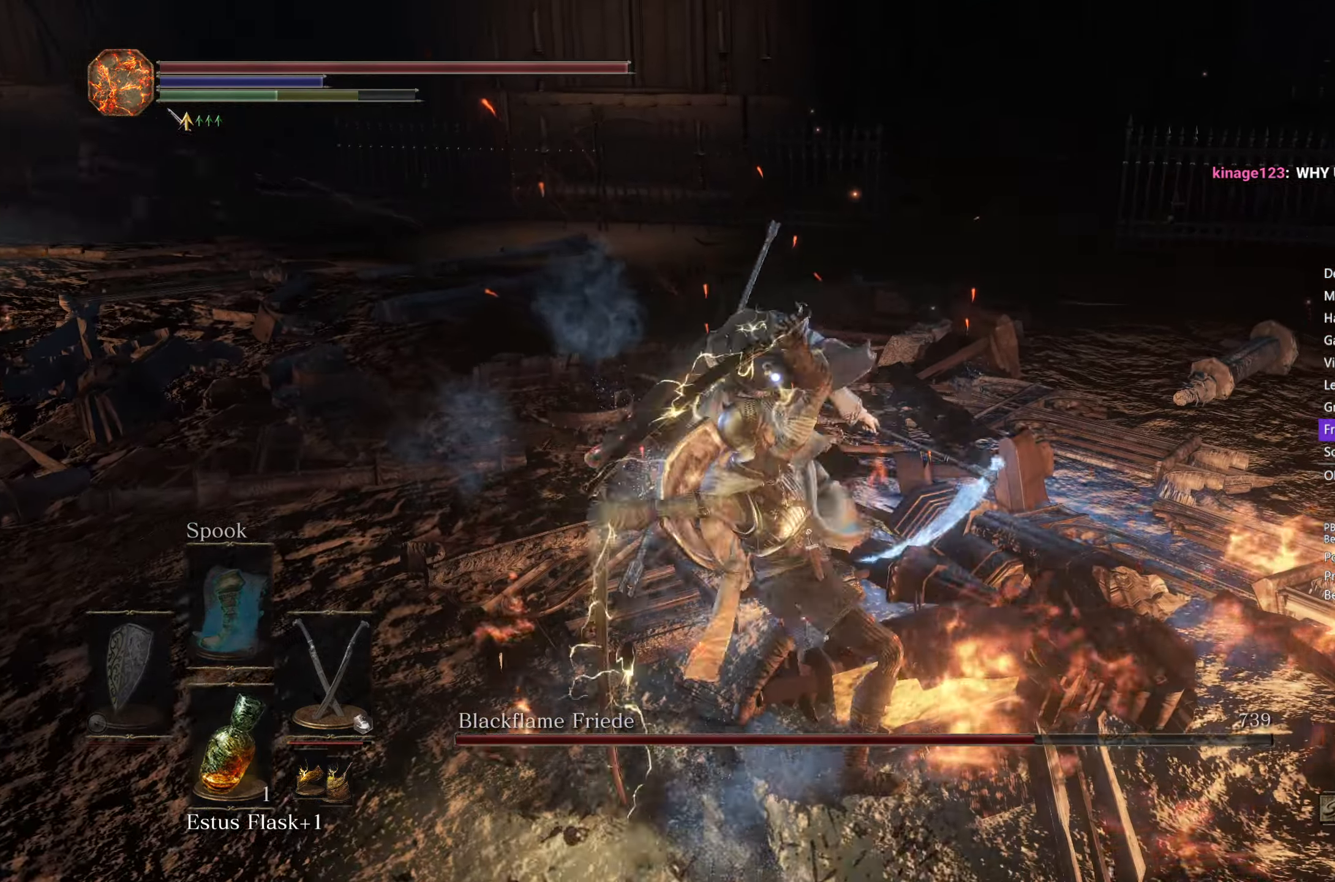
{"buttons": [], "left_stick": "right", "right_stick": "center", "events": [[133, "L1", "down"], [217, "L1", "up"]]}
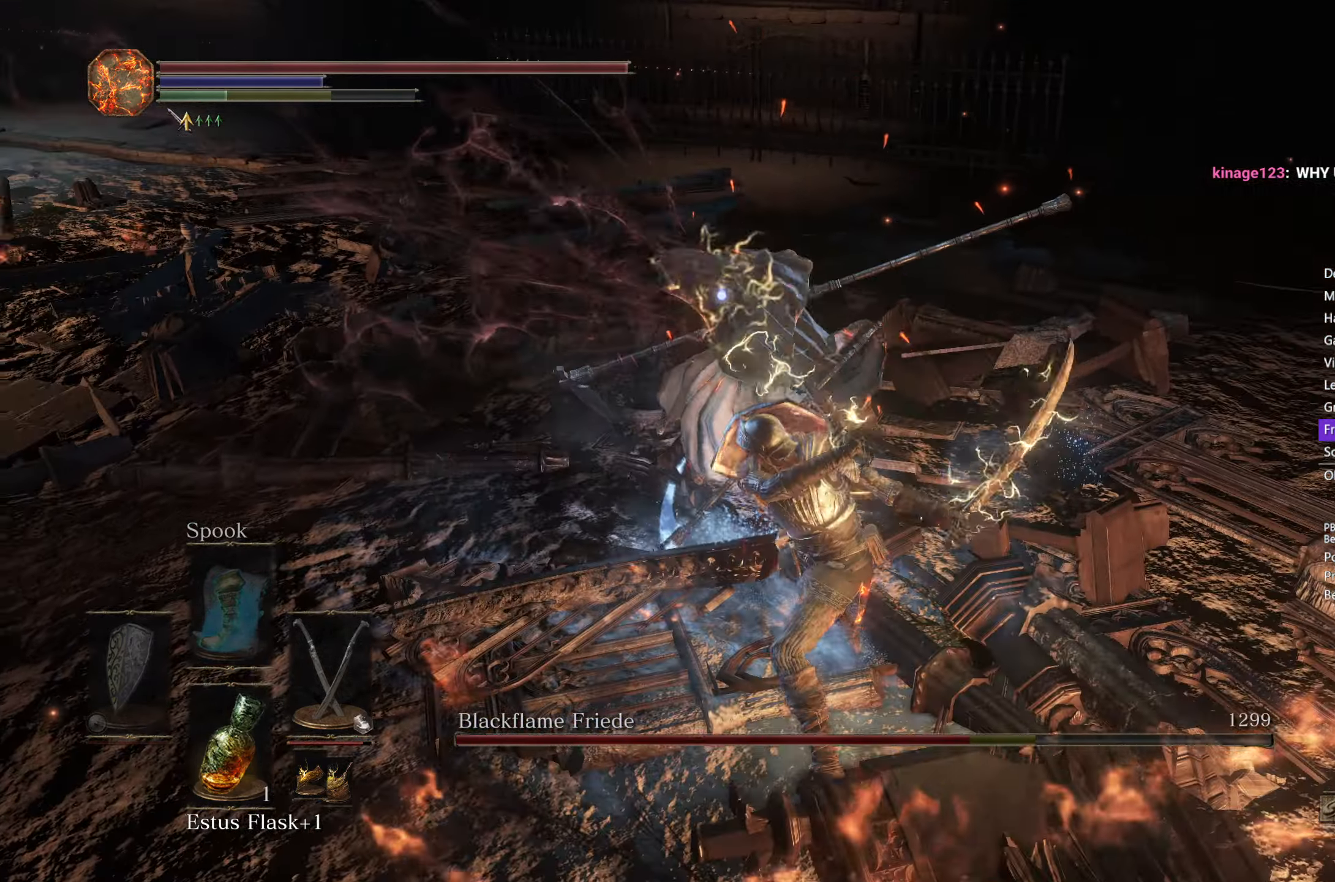
{"buttons": [], "left_stick": "down", "right_stick": "center", "events": [[267, "left_stick", "down"]]}
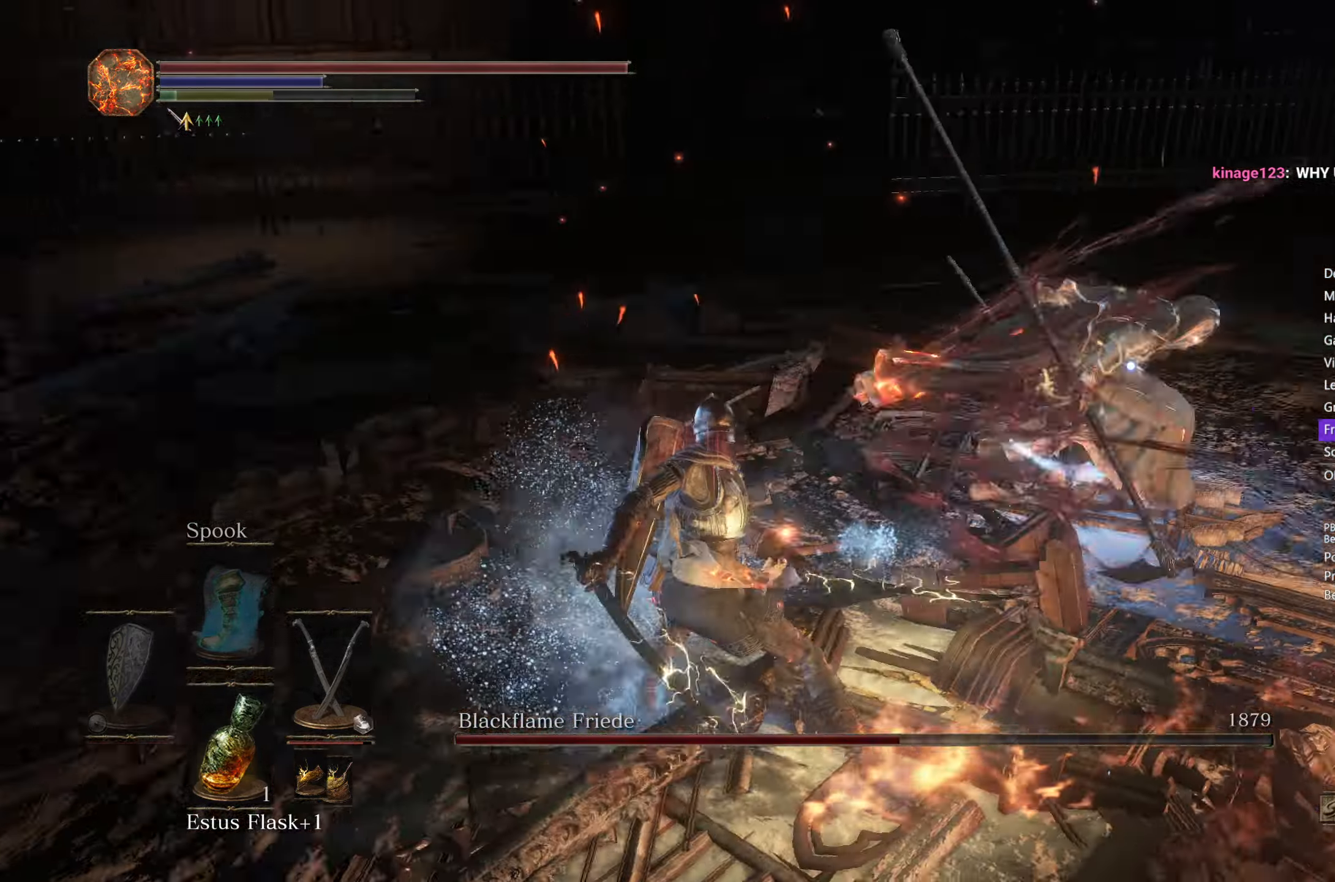
{"buttons": ["B"], "left_stick": "down", "right_stick": "center", "events": [[383, "B", "down"]]}
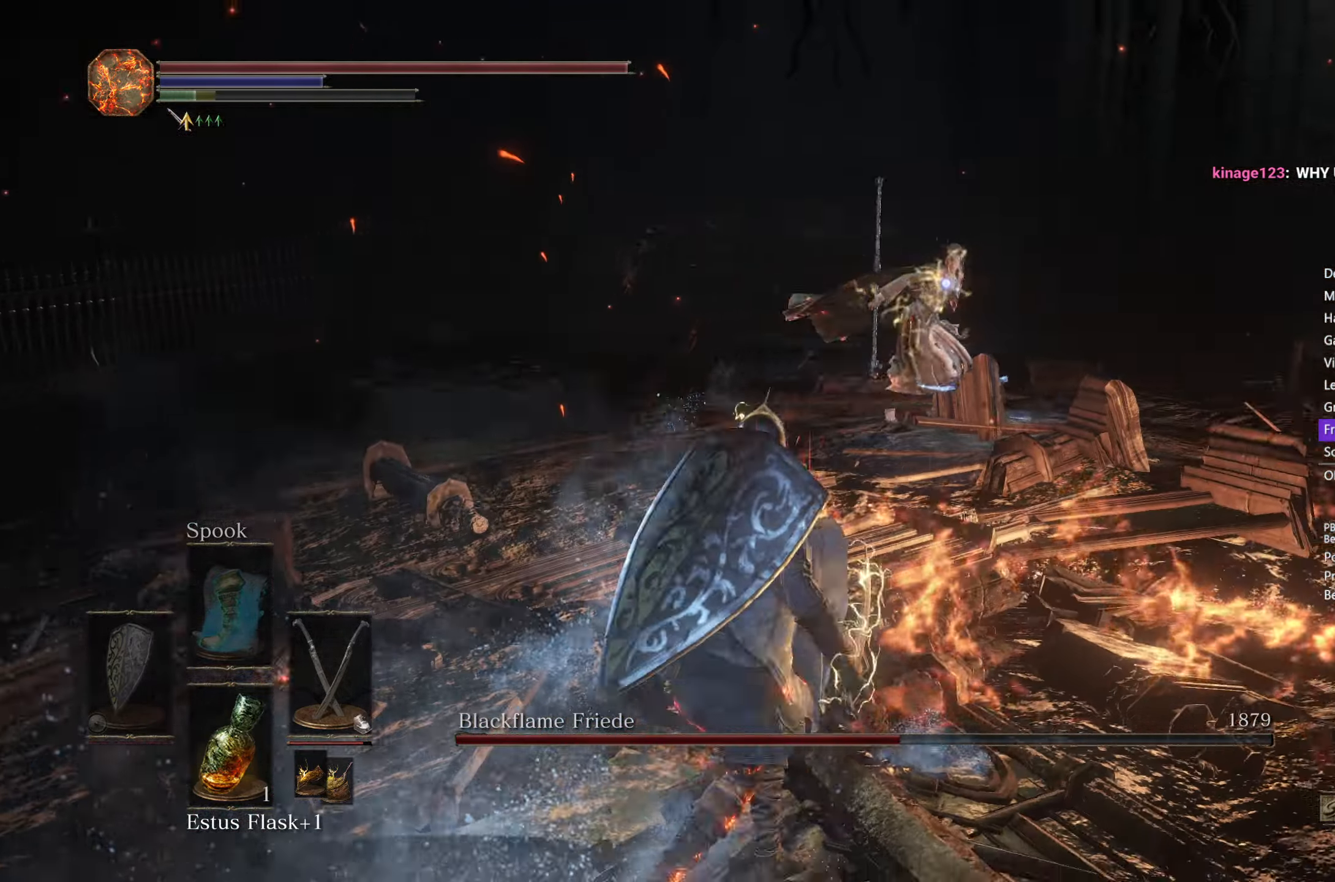
{"buttons": ["B"], "left_stick": "down", "right_stick": "center", "events": []}
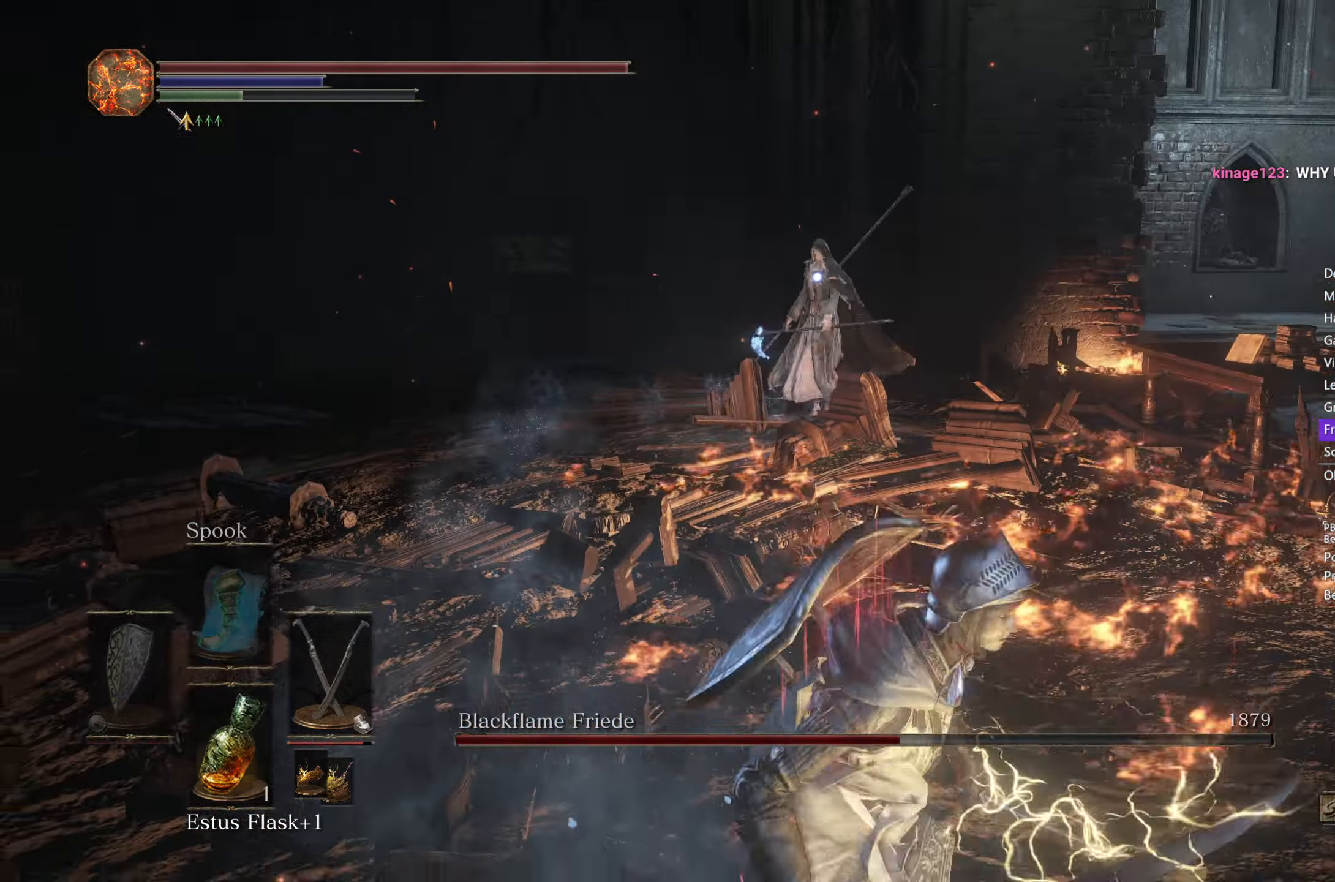
{"buttons": [], "left_stick": "up-right", "right_stick": "center", "events": [[33, "B", "up"], [233, "left_stick", "down-right"], [417, "left_stick", "up-right"]]}
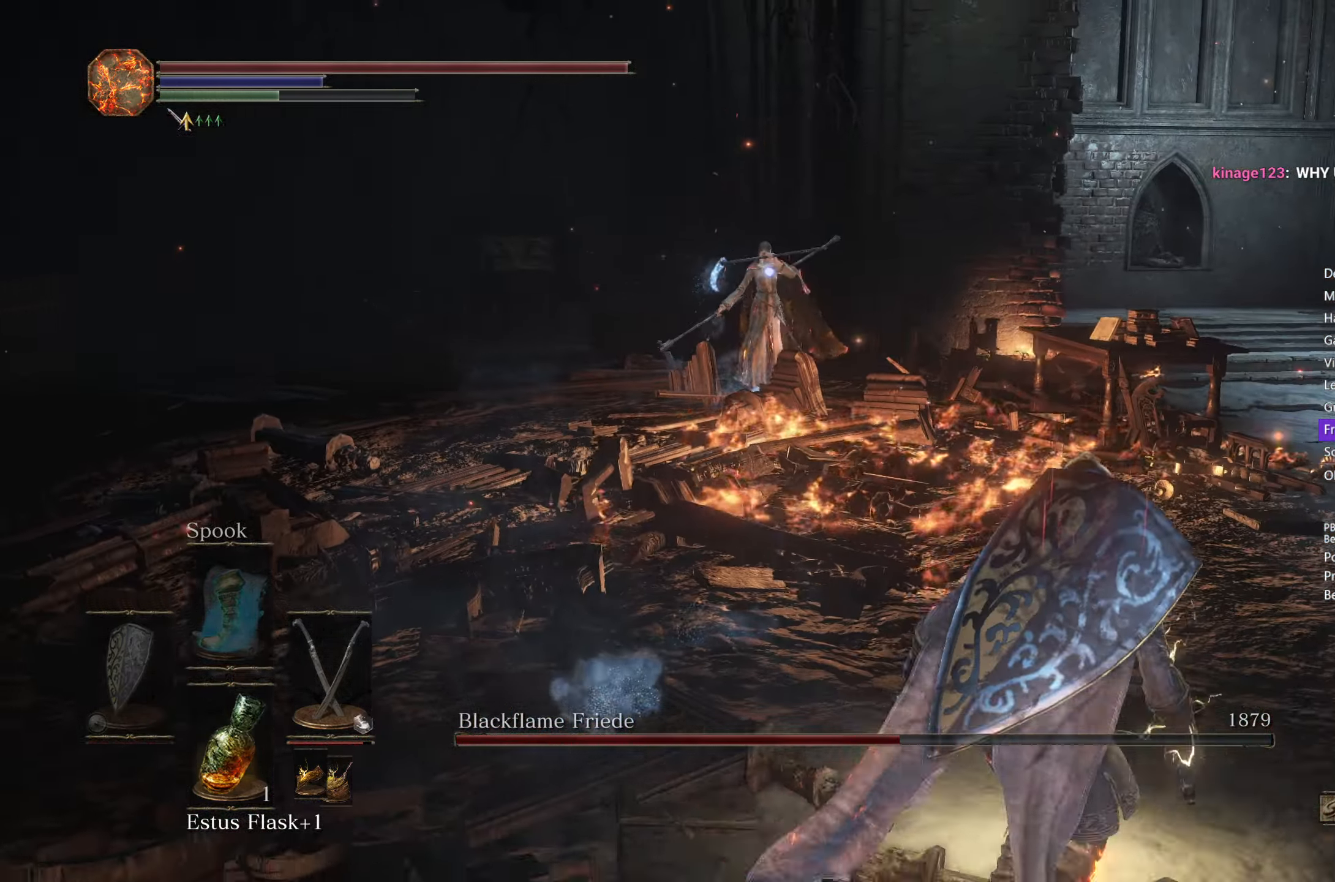
{"buttons": [], "left_stick": "up-left", "right_stick": "center", "events": [[167, "left_stick", "up"], [300, "left_stick", "up-left"]]}
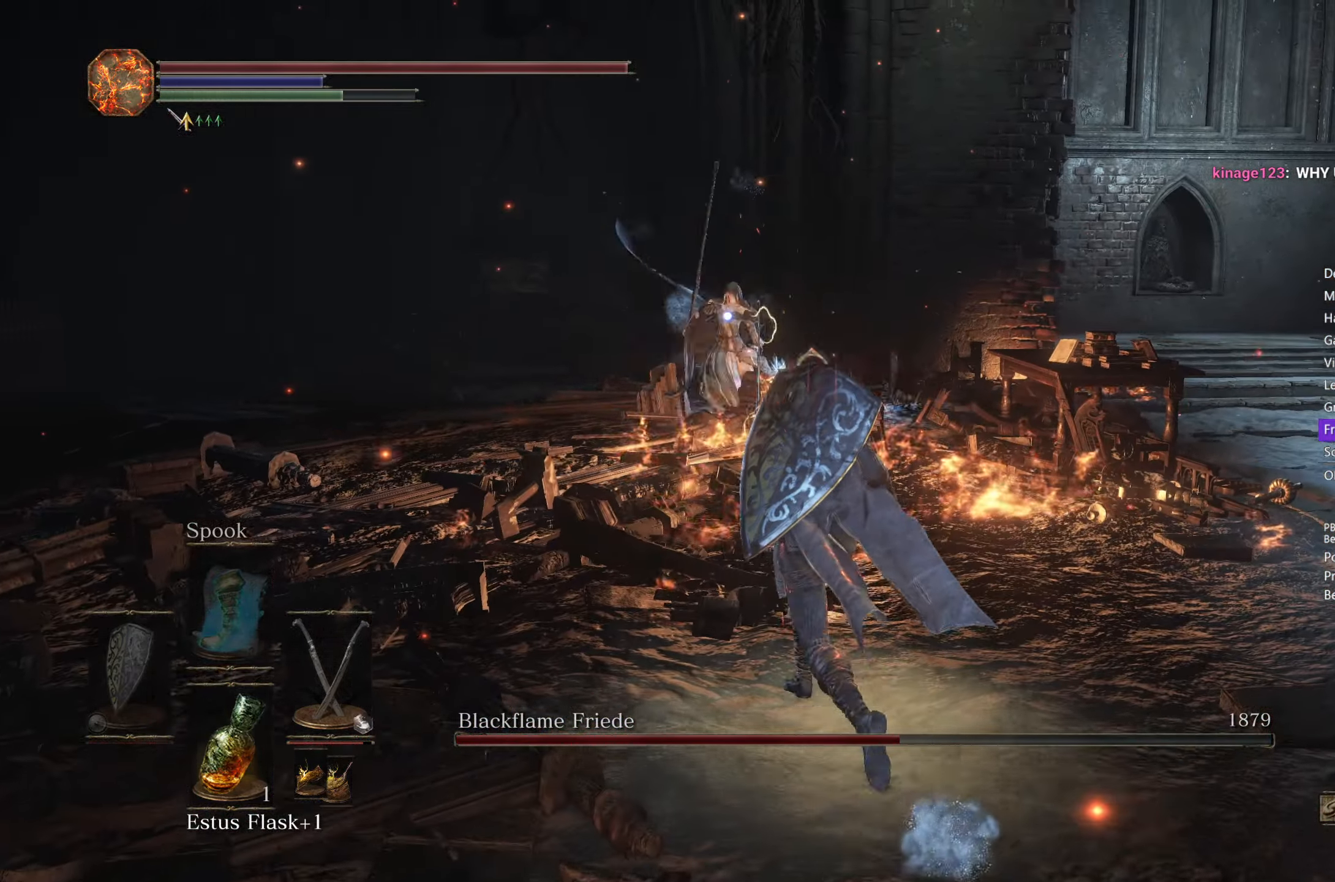
{"buttons": ["B"], "left_stick": "up-left", "right_stick": "center", "events": [[117, "B", "down"]]}
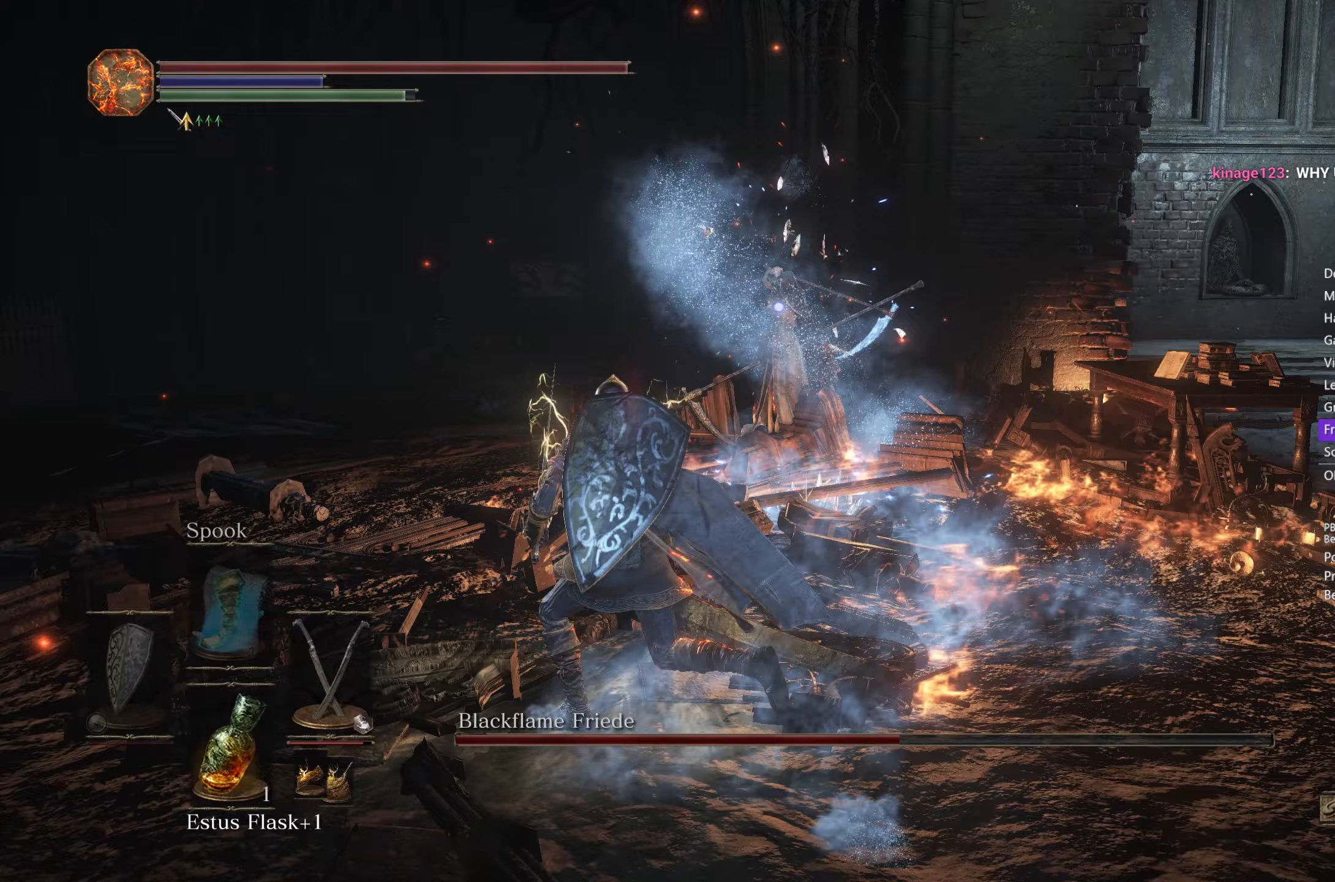
{"buttons": ["B"], "left_stick": "up-left", "right_stick": "center", "events": []}
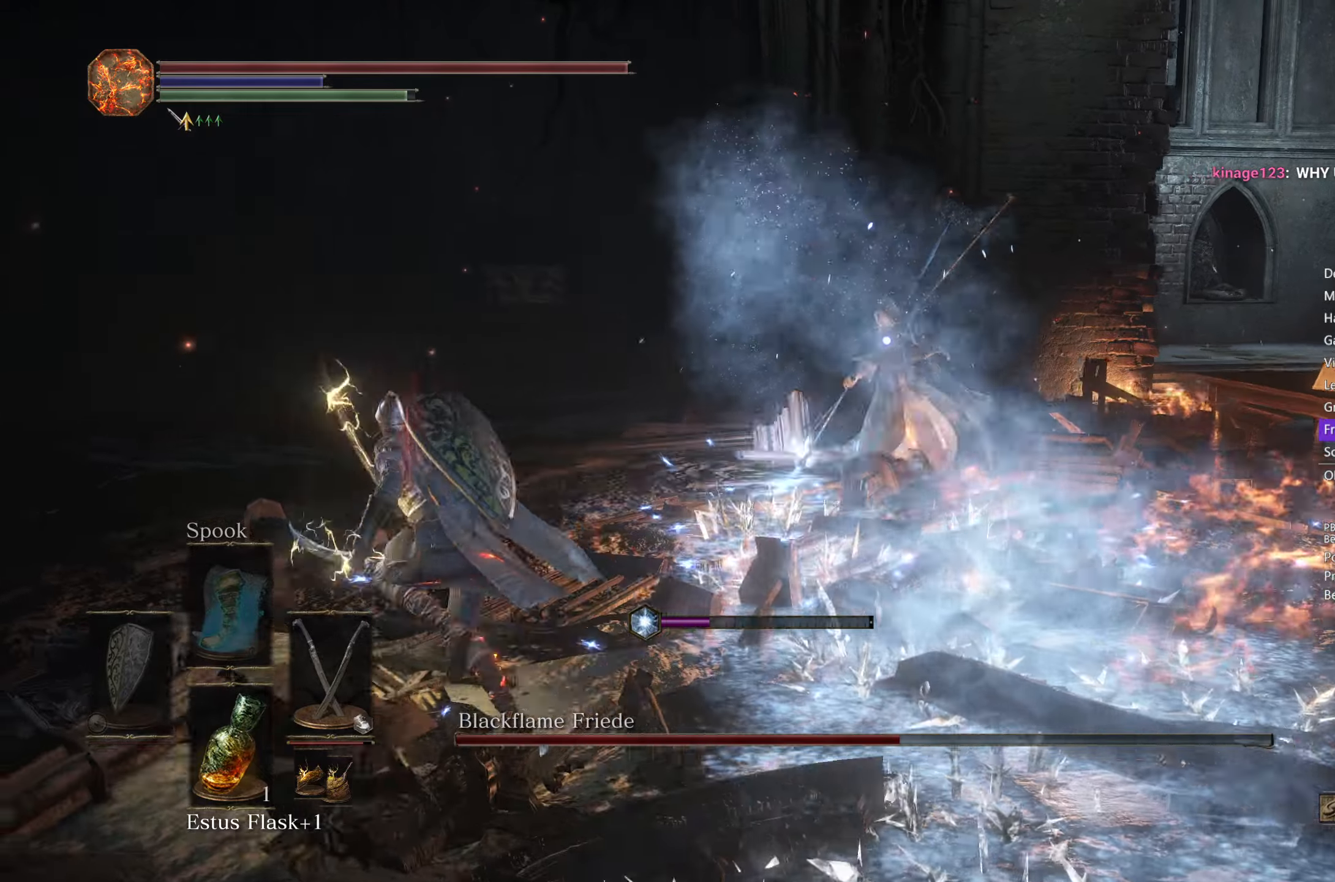
{"buttons": ["B"], "left_stick": "up", "right_stick": "center", "events": [[483, "left_stick", "up"]]}
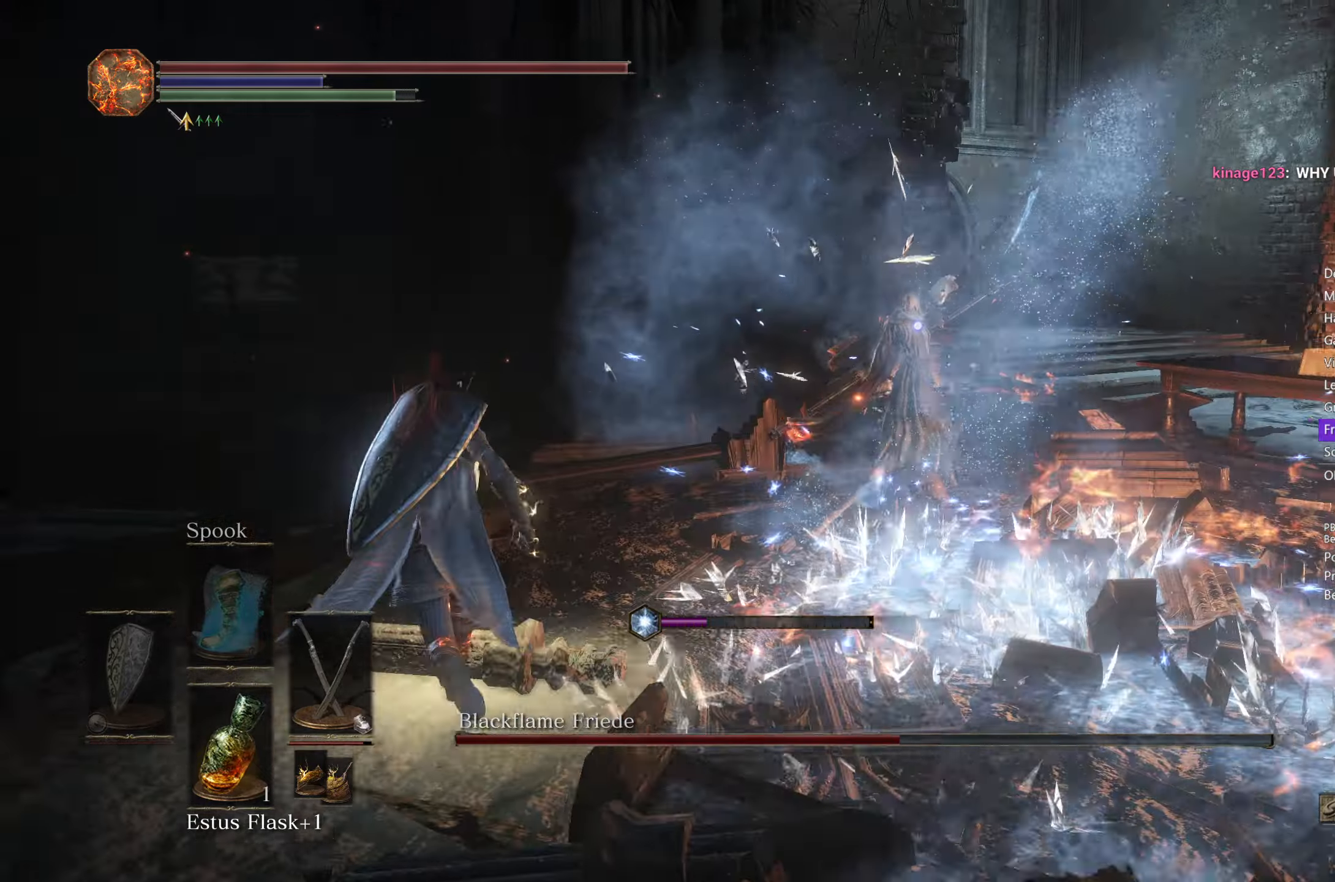
{"buttons": ["B"], "left_stick": "up", "right_stick": "center", "events": [[83, "L1", "down"], [167, "L1", "up"]]}
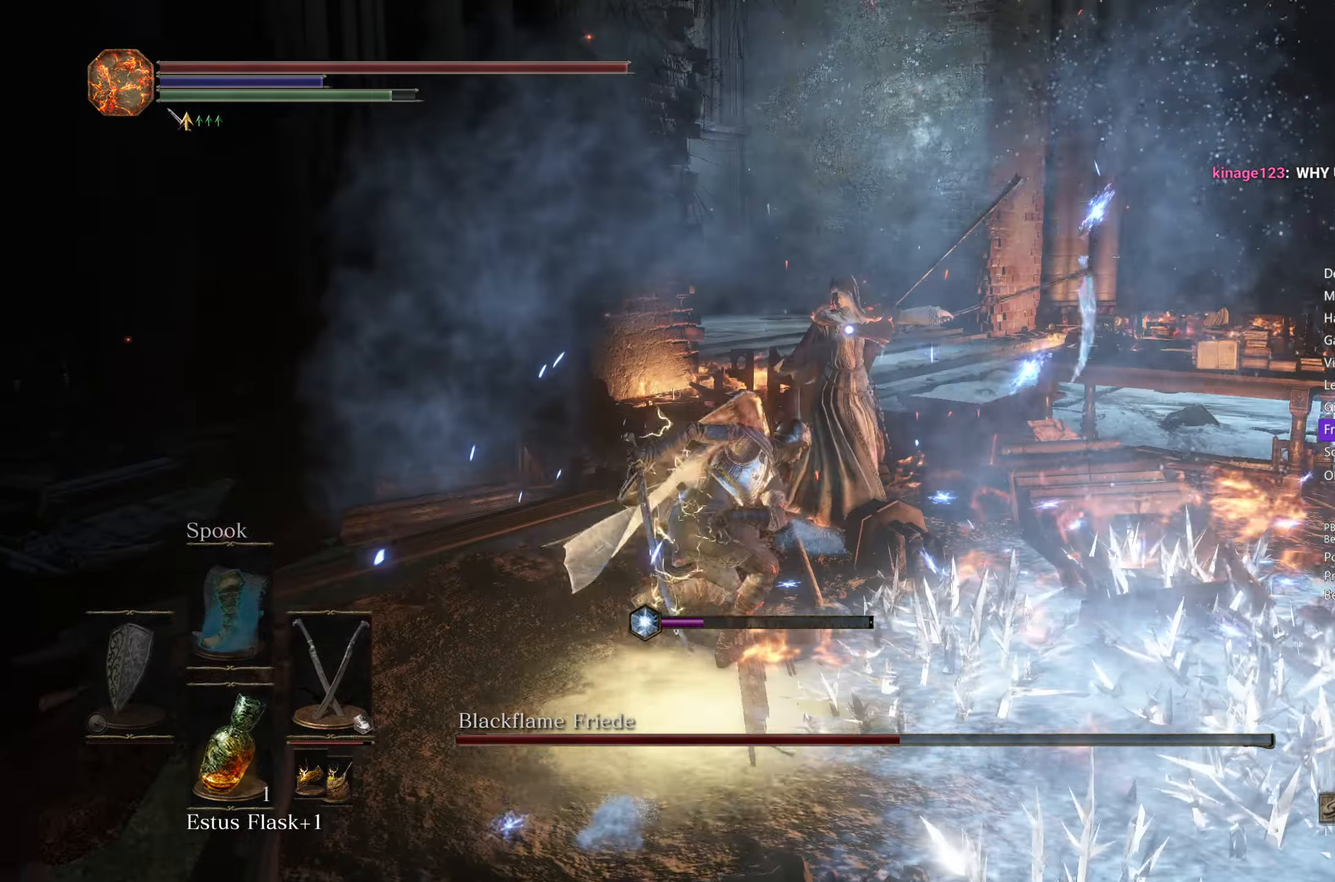
{"buttons": [], "left_stick": "up", "right_stick": "center", "events": [[17, "B", "up"], [367, "R1", "down"], [450, "R1", "up"]]}
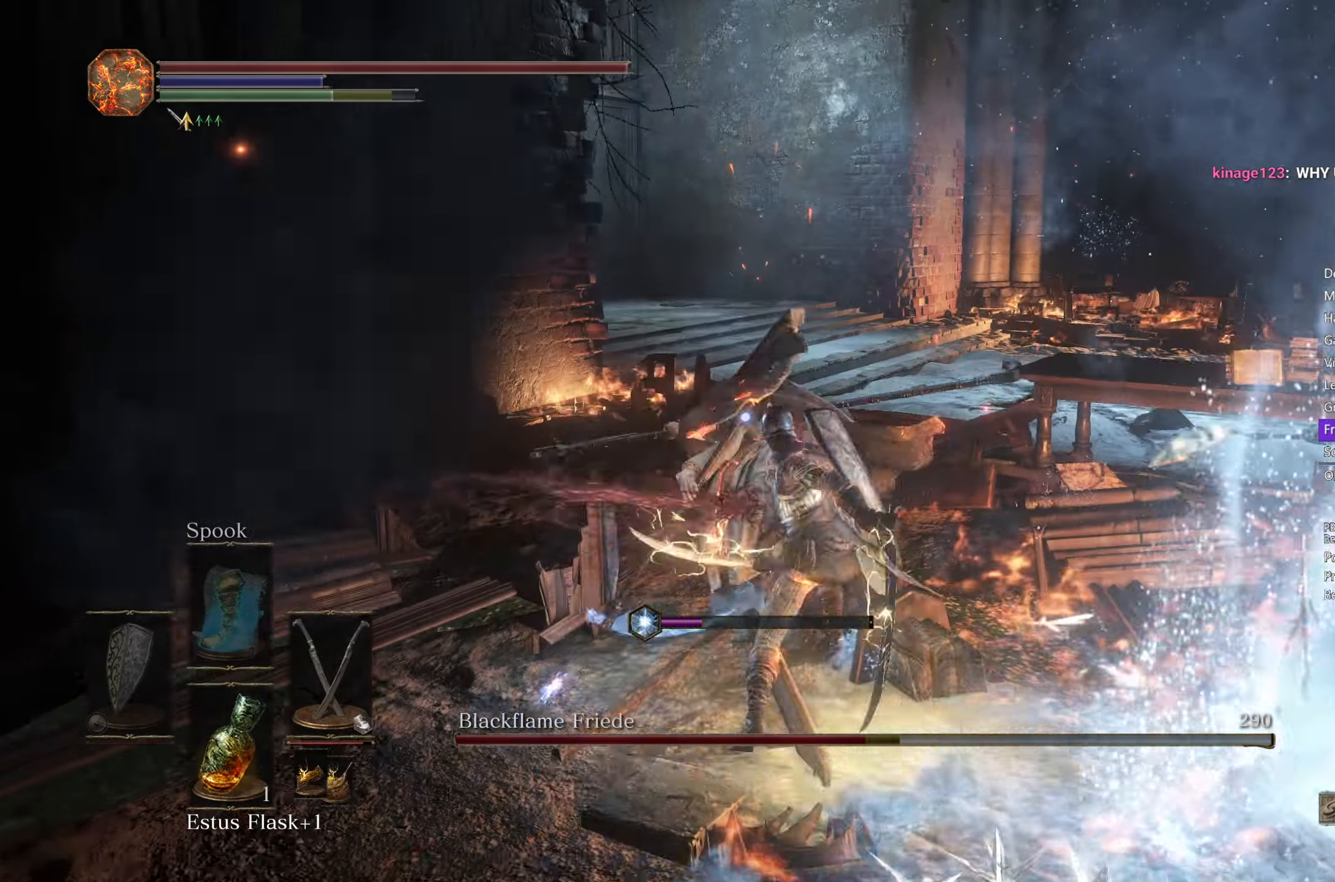
{"buttons": [], "left_stick": "up", "right_stick": "center", "events": [[17, "R1", "down"], [100, "R1", "up"], [433, "L1", "down"], [500, "L1", "up"]]}
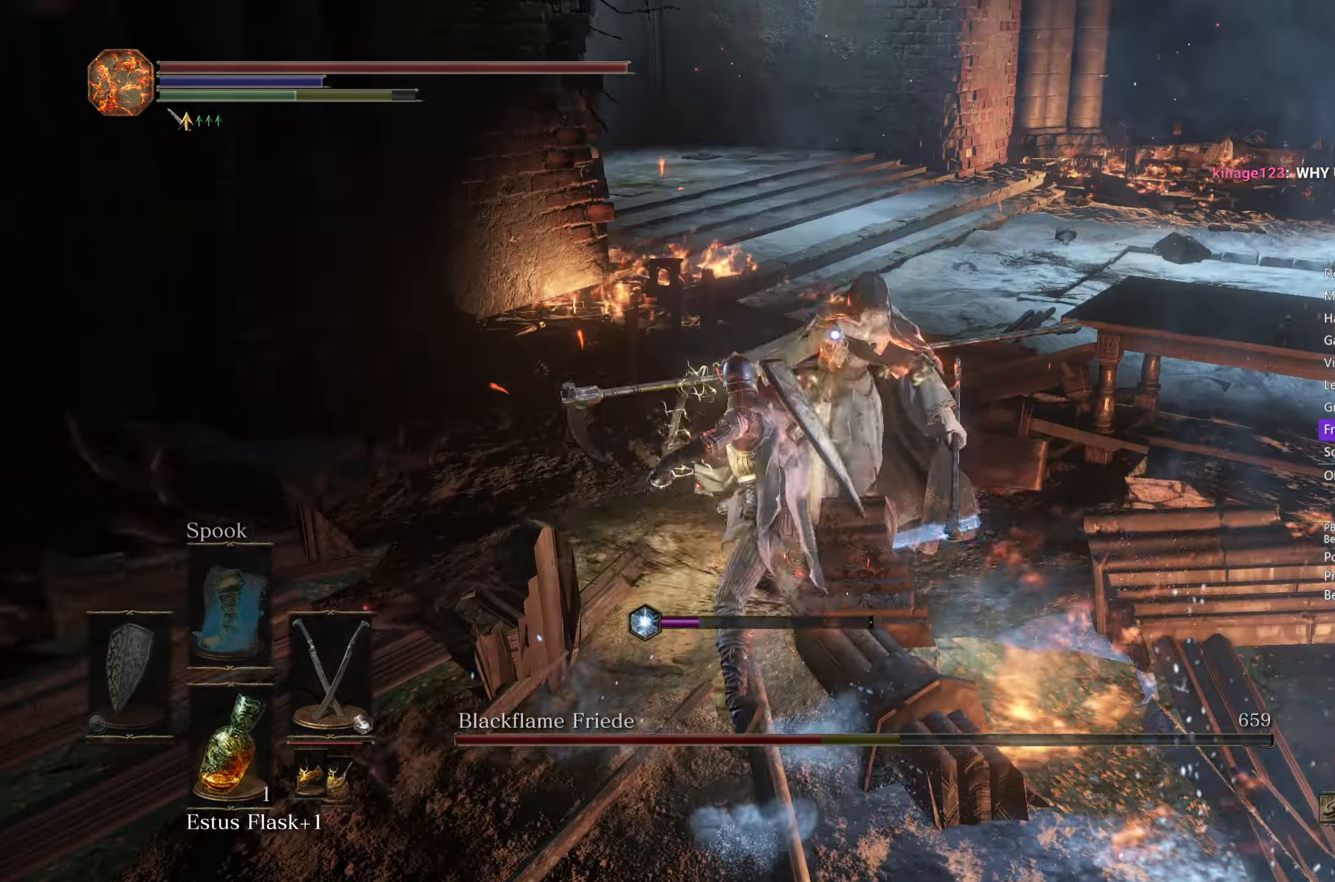
{"buttons": [], "left_stick": "up-right", "right_stick": "center", "events": [[50, "L1", "down"], [100, "left_stick", "up-right"], [133, "L1", "up"]]}
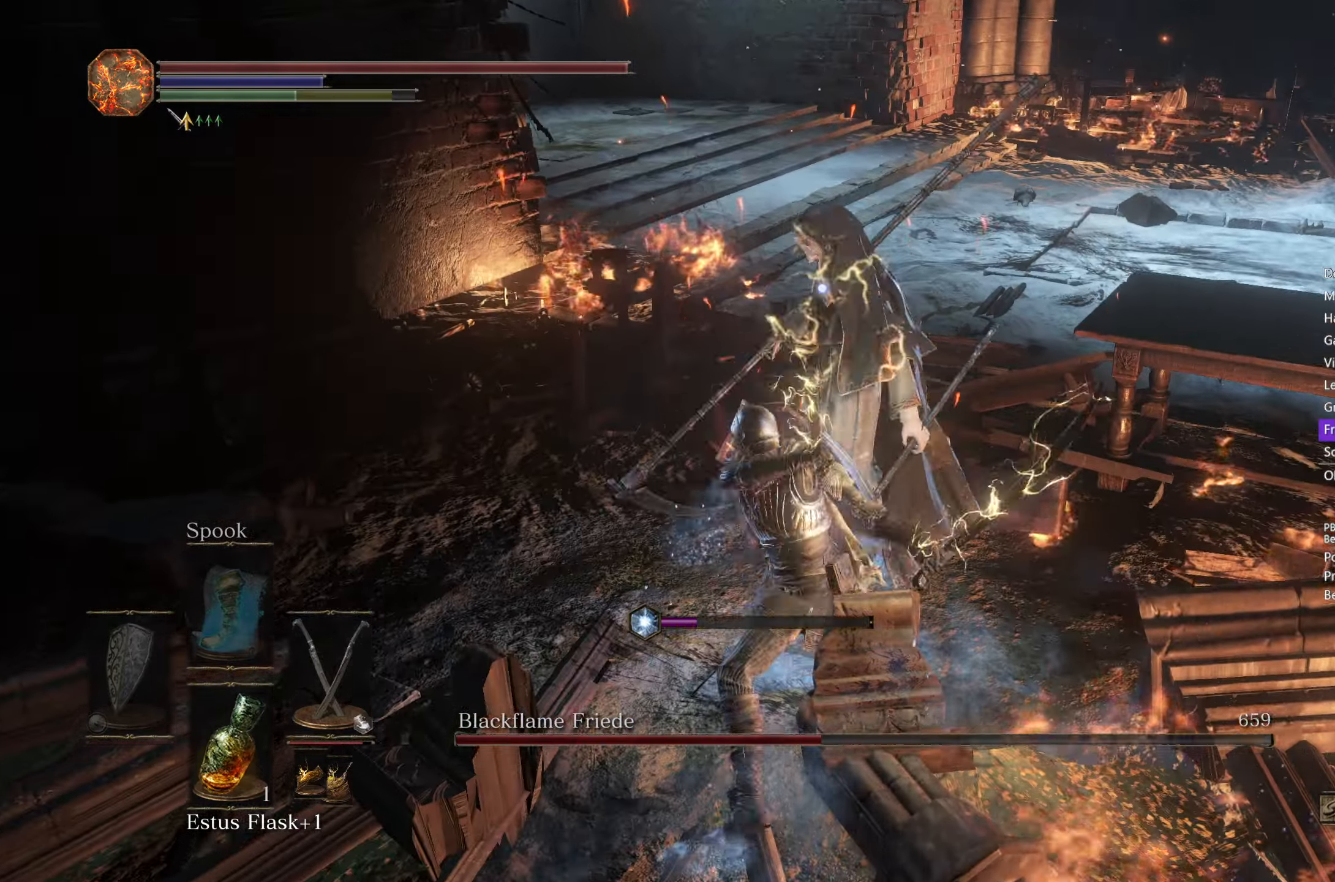
{"buttons": [], "left_stick": "up-right", "right_stick": "center", "events": [[333, "L1", "down"], [483, "L1", "up"]]}